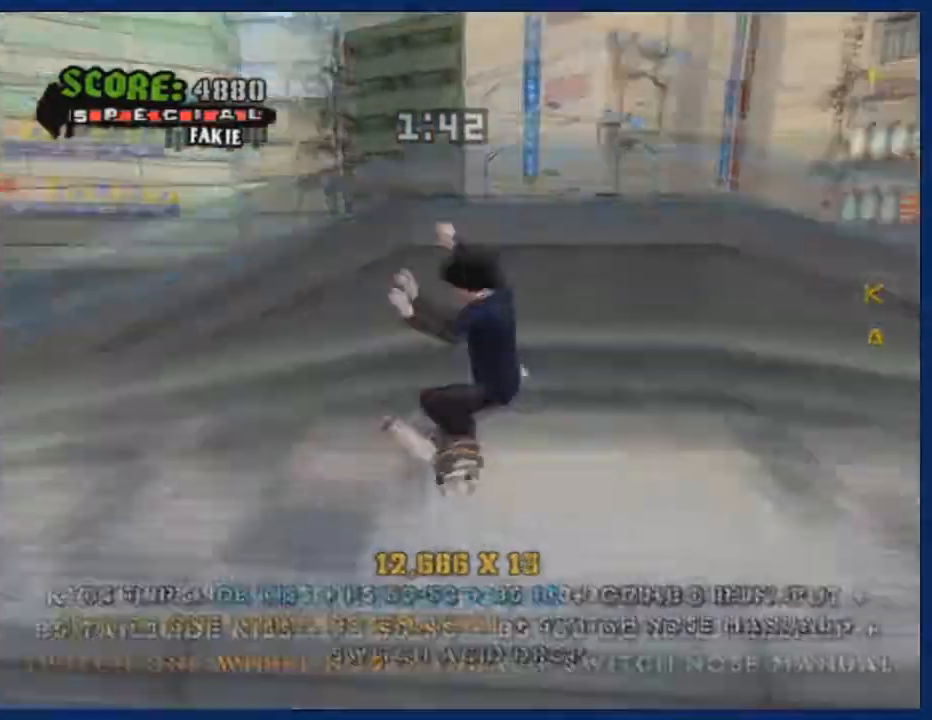
Gameplay with a controller (PlayStation layout); each line is a JSON object with the inputs held at the frame after it. "events" lists button and stick changes between this image and that frame as [ms after this image, input, new state], when the widget could be followed in between. Not read: L3 R3.
{"buttons": [], "left_stick": "center", "right_stick": "center", "events": [[467, "CIRCLE", "up"], [467, "R2", "up"], [467, "left_stick", "center"]]}
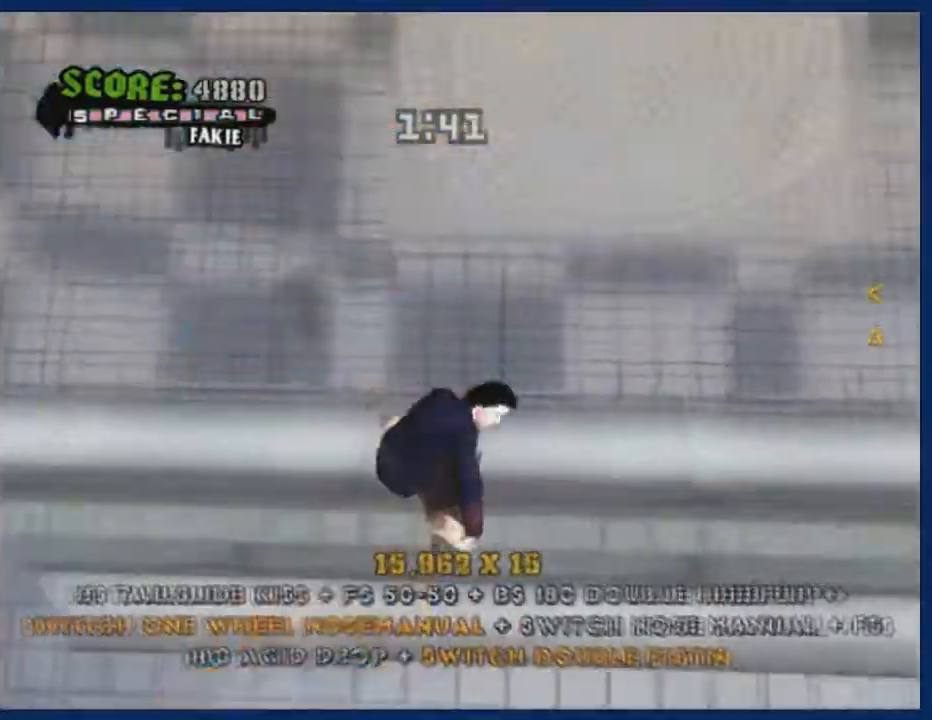
{"buttons": ["CROSS"], "left_stick": "down-right", "right_stick": "center", "events": [[167, "R2", "down"], [367, "R2", "up"], [401, "CROSS", "down"], [401, "left_stick", "down-right"]]}
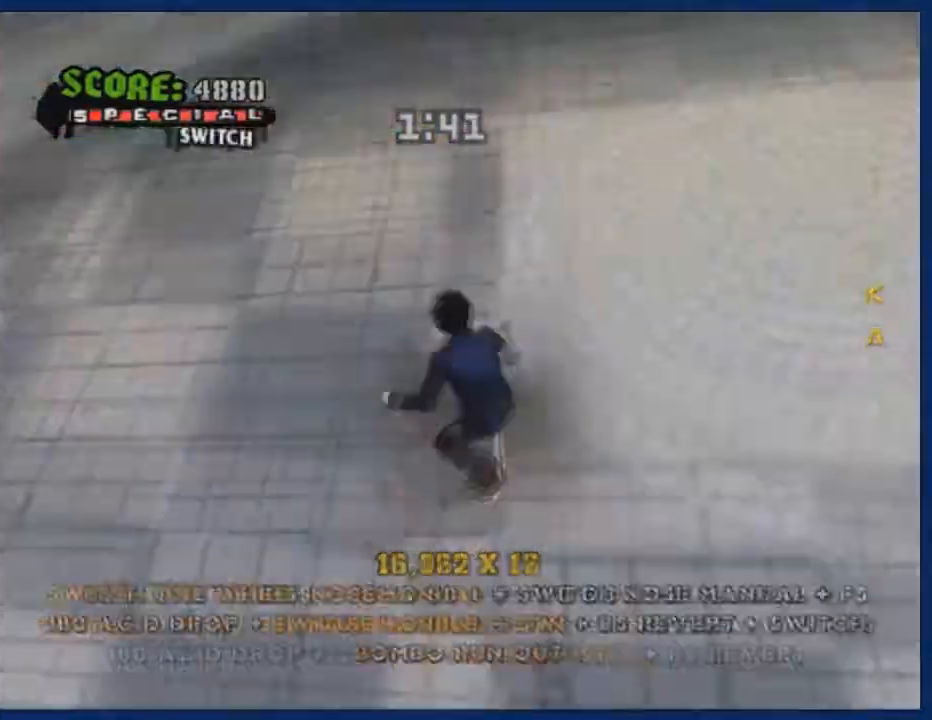
{"buttons": [], "left_stick": "up-right", "right_stick": "left", "events": [[33, "CROSS", "up"], [200, "right_stick", "left"], [333, "left_stick", "right"], [500, "left_stick", "up-right"]]}
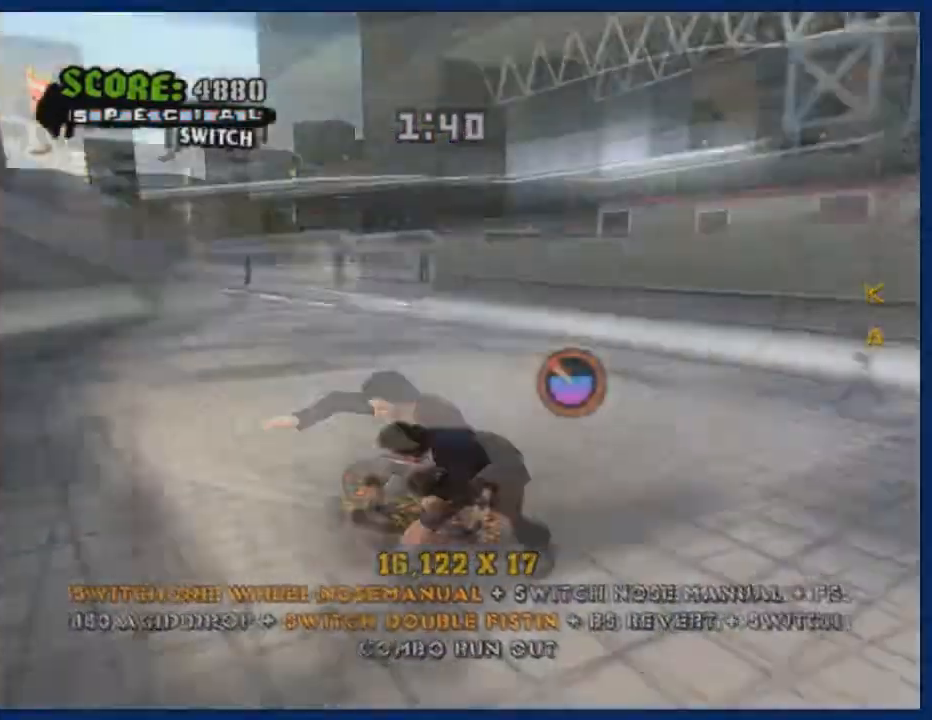
{"buttons": [], "left_stick": "up", "right_stick": "center", "events": [[134, "left_stick", "up"], [501, "right_stick", "center"]]}
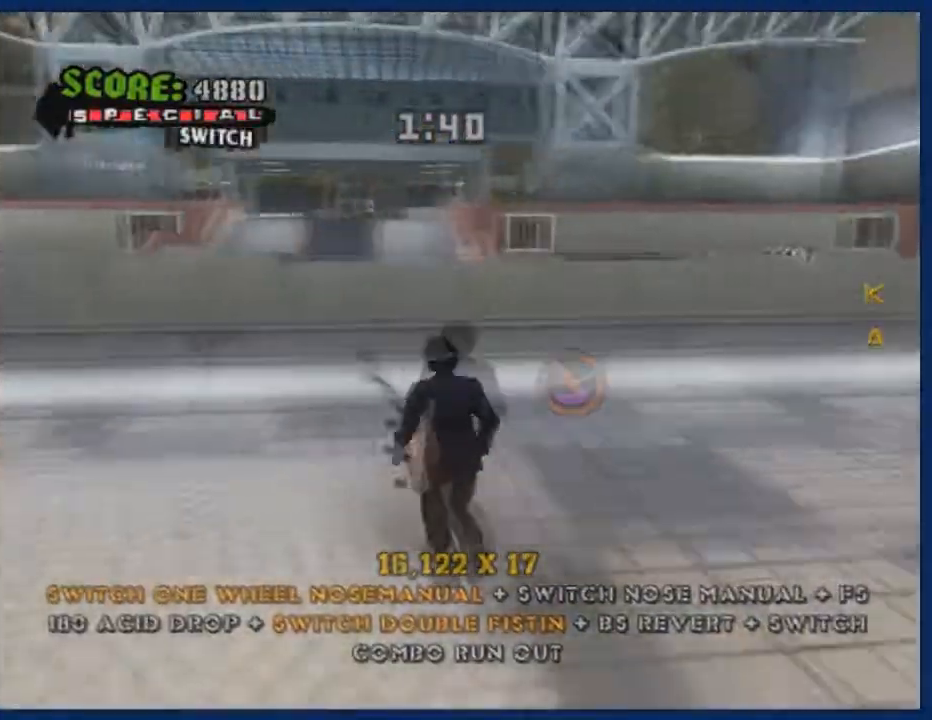
{"buttons": ["CROSS"], "left_stick": "right", "right_stick": "center", "events": [[133, "CROSS", "down"], [167, "left_stick", "center"], [267, "left_stick", "right"]]}
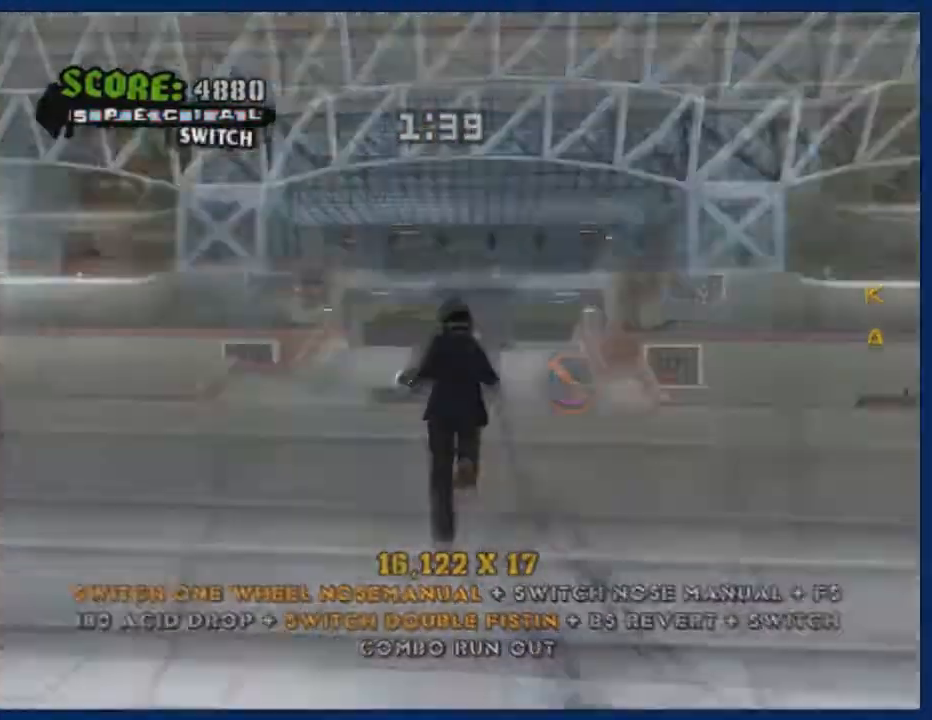
{"buttons": ["CIRCLE"], "left_stick": "right", "right_stick": "center", "events": [[167, "CROSS", "up"], [200, "CIRCLE", "down"]]}
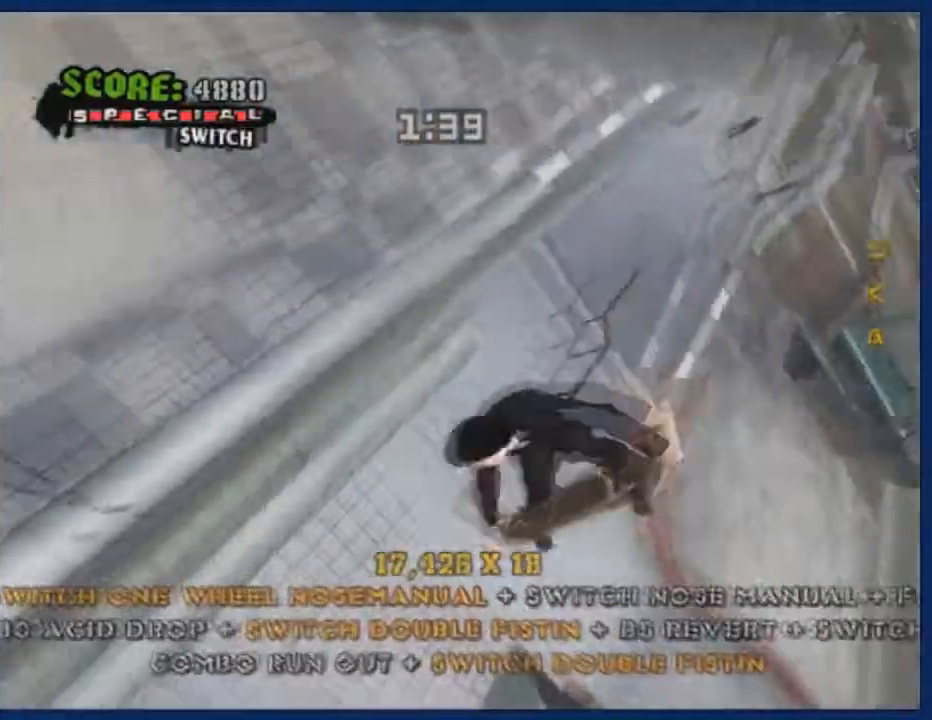
{"buttons": ["CIRCLE"], "left_stick": "right", "right_stick": "center", "events": []}
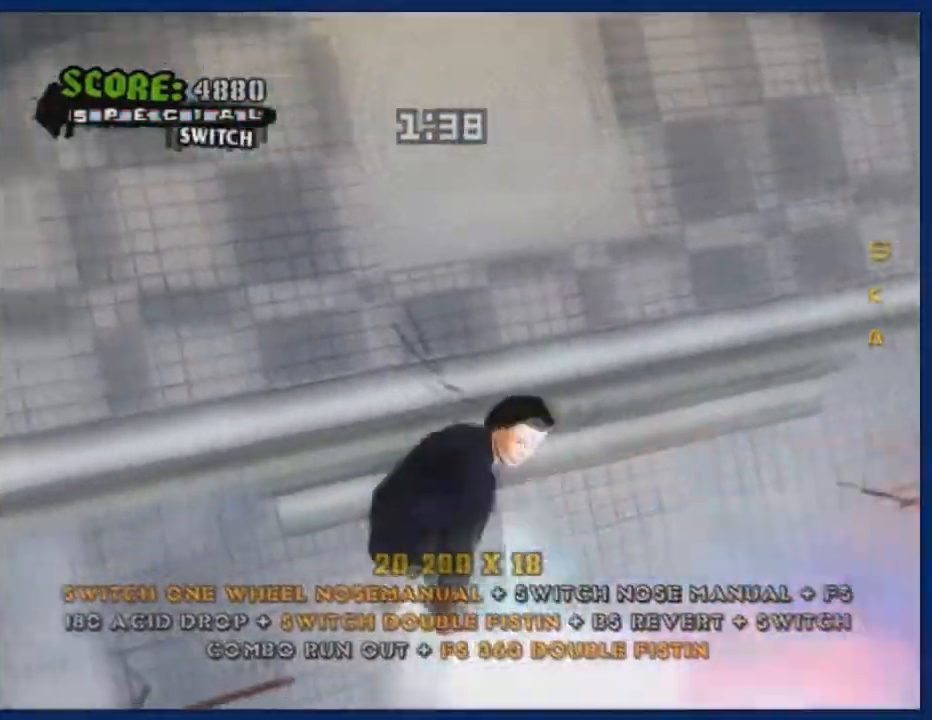
{"buttons": ["CROSS"], "left_stick": "center", "right_stick": "center", "events": [[334, "CIRCLE", "up"], [434, "CROSS", "down"], [434, "left_stick", "center"]]}
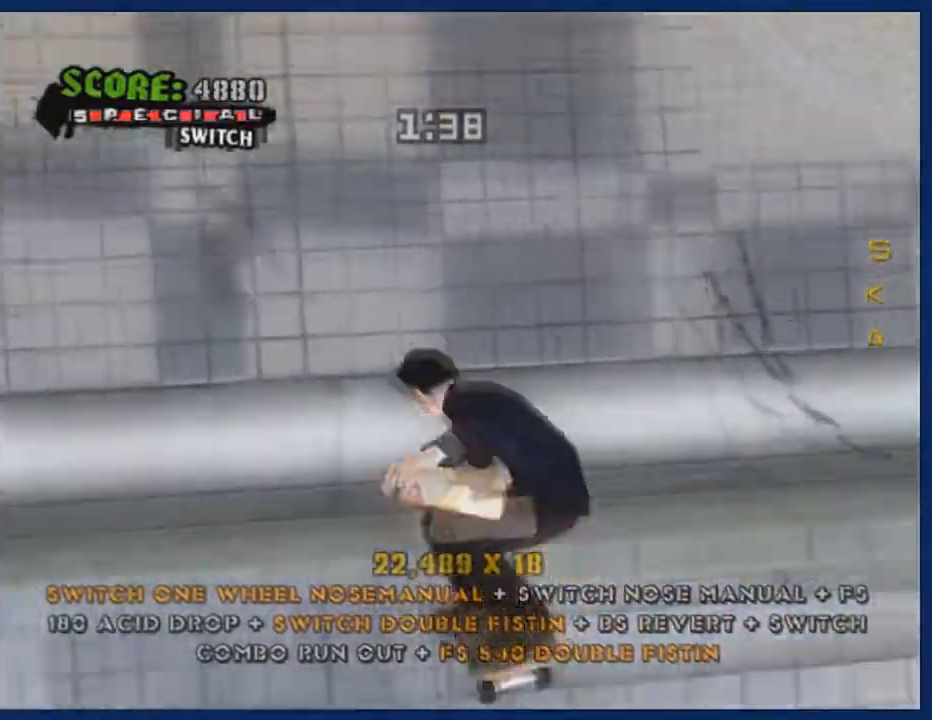
{"buttons": ["CROSS"], "left_stick": "down-left", "right_stick": "center", "events": [[167, "left_stick", "down-left"]]}
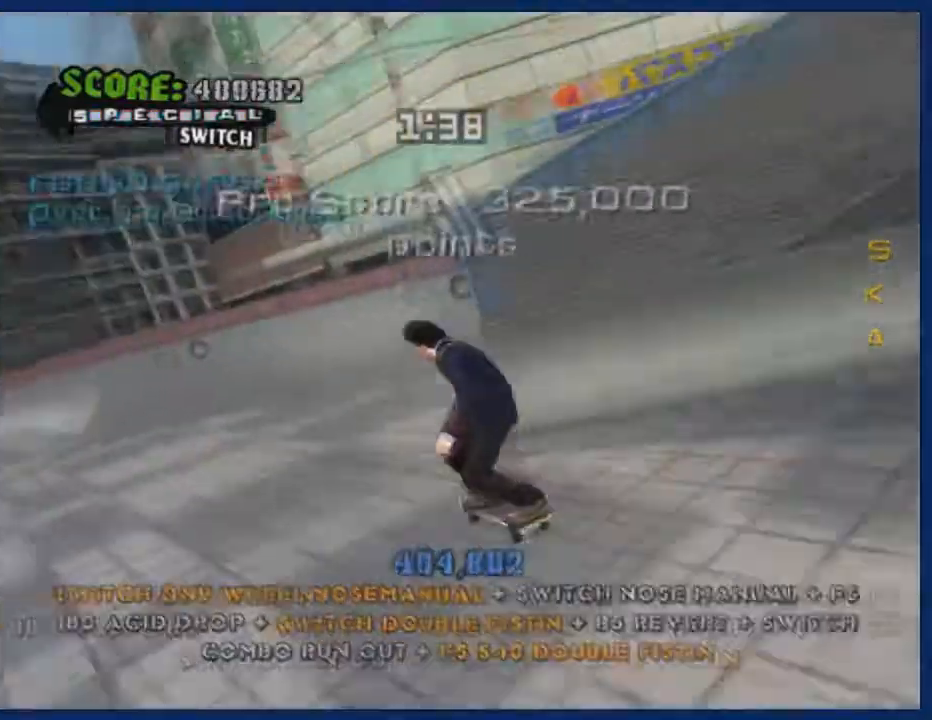
{"buttons": ["CROSS"], "left_stick": "center", "right_stick": "center", "events": [[267, "left_stick", "center"]]}
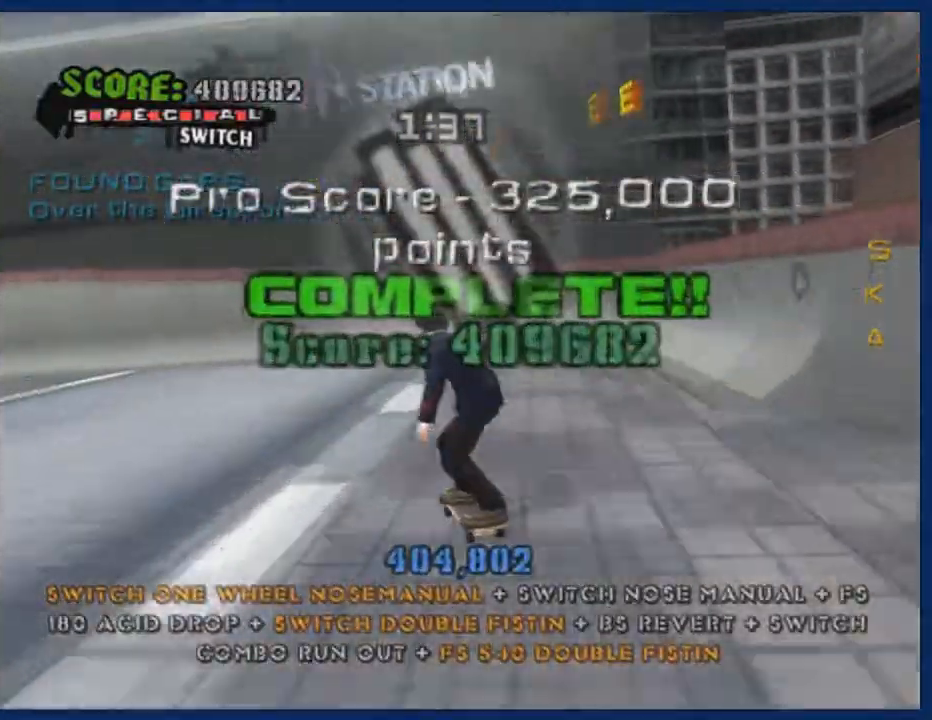
{"buttons": ["CROSS"], "left_stick": "right", "right_stick": "center", "events": [[167, "left_stick", "down-right"], [400, "left_stick", "center"], [467, "left_stick", "right"]]}
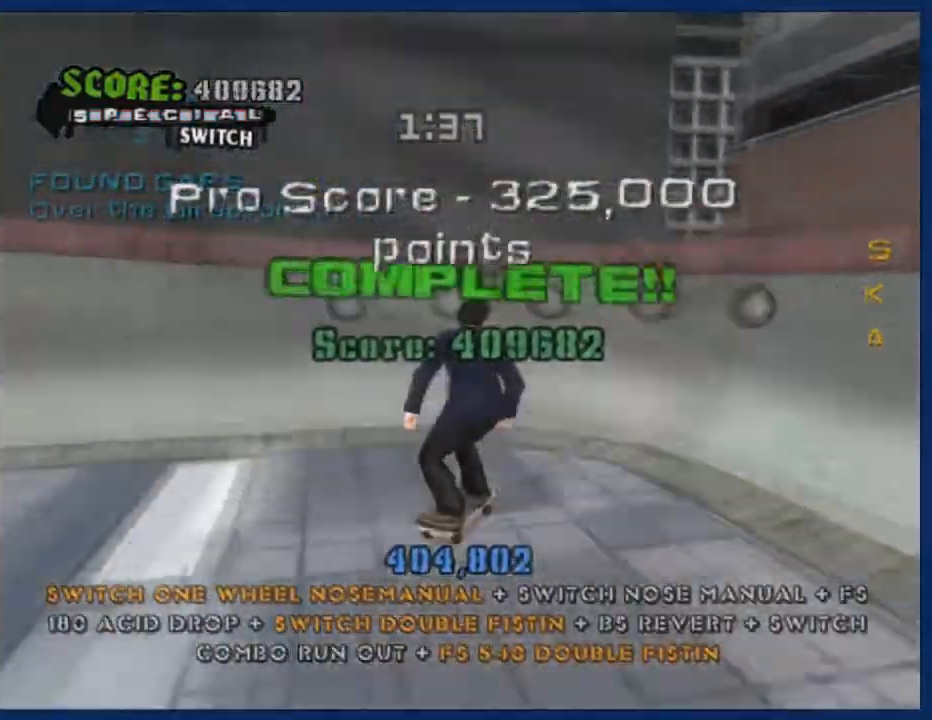
{"buttons": [], "left_stick": "center", "right_stick": "center", "events": [[100, "left_stick", "center"], [201, "left_stick", "up"], [301, "left_stick", "center"], [334, "CROSS", "up"], [367, "left_stick", "up-right"], [434, "left_stick", "center"]]}
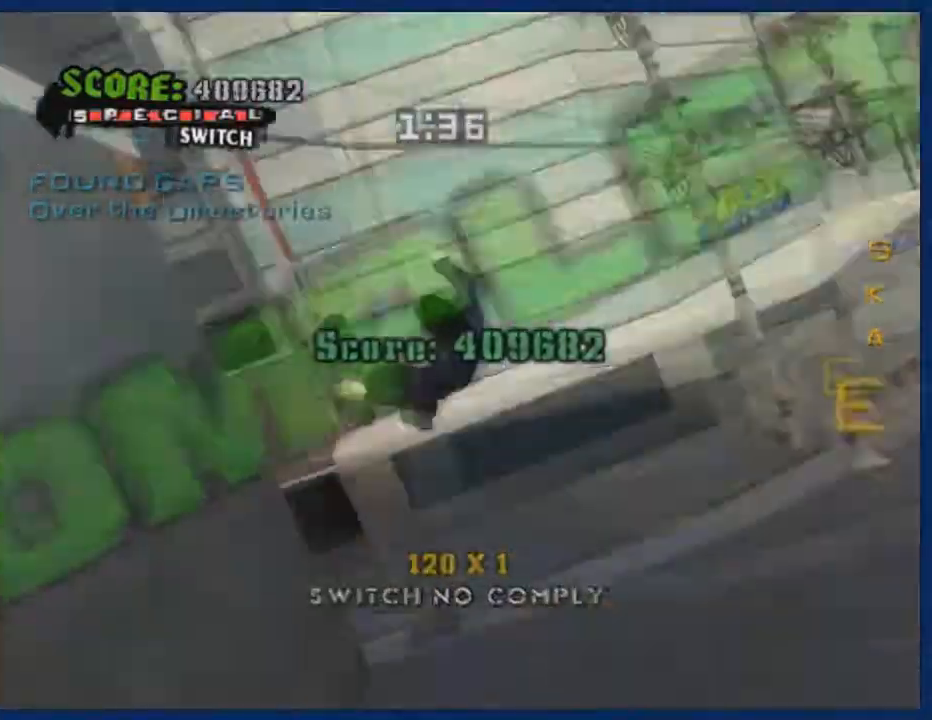
{"buttons": [], "left_stick": "up", "right_stick": "center", "events": [[133, "left_stick", "up"], [367, "left_stick", "up-left"], [467, "left_stick", "up"]]}
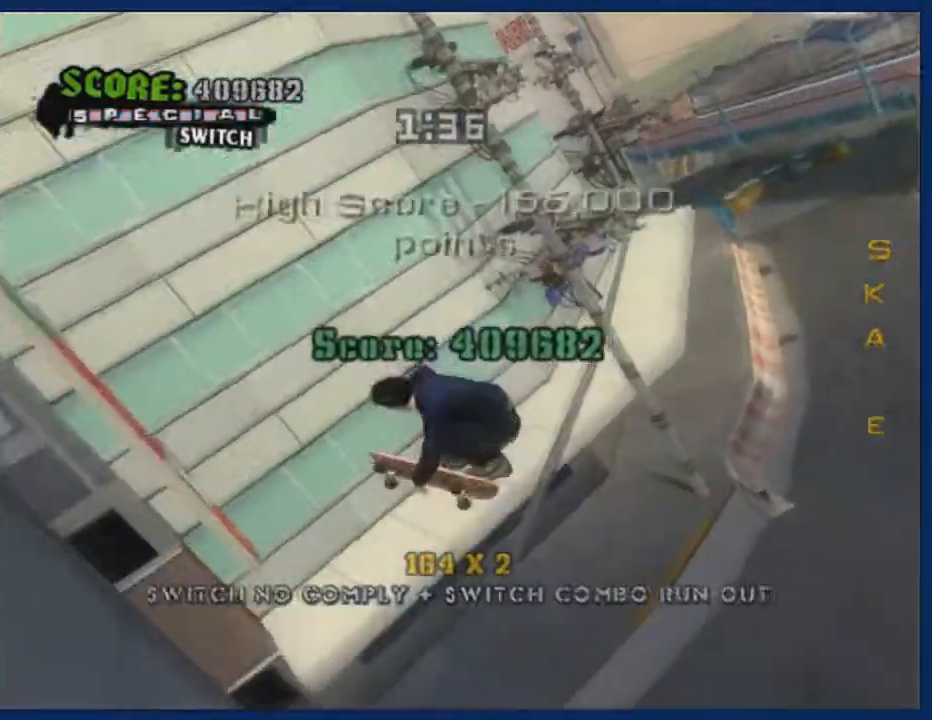
{"buttons": ["SQUARE", "TRIANGLE"], "left_stick": "down", "right_stick": "center", "events": [[100, "TRIANGLE", "down"], [234, "left_stick", "center"], [467, "CROSS", "down"], [467, "SQUARE", "down"], [467, "left_stick", "down"], [501, "CROSS", "up"]]}
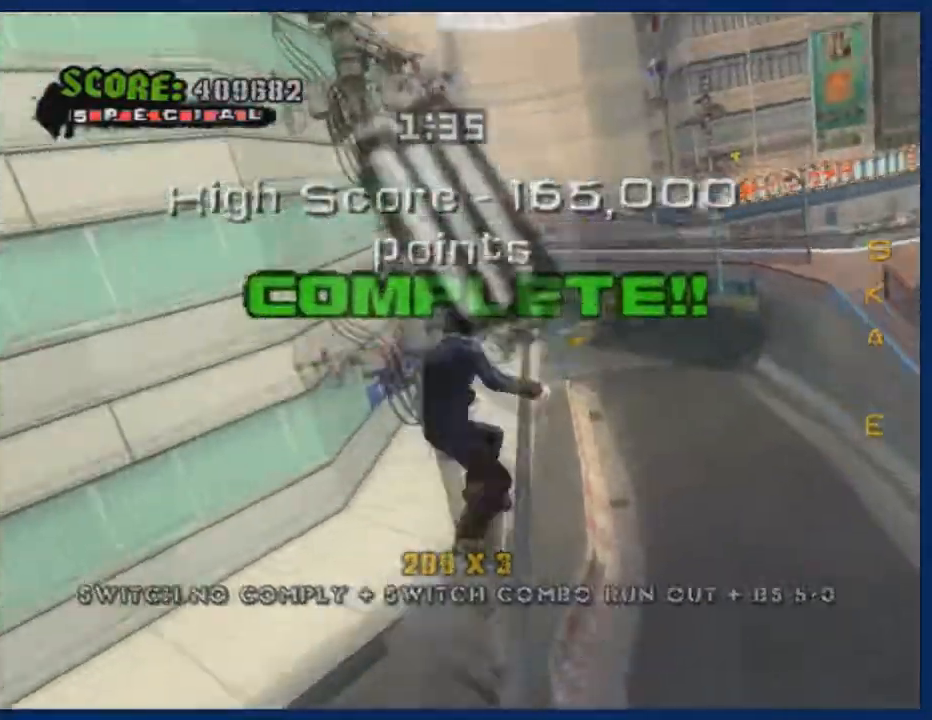
{"buttons": ["TRIANGLE"], "left_stick": "center", "right_stick": "center", "events": [[67, "left_stick", "center"], [100, "SQUARE", "up"]]}
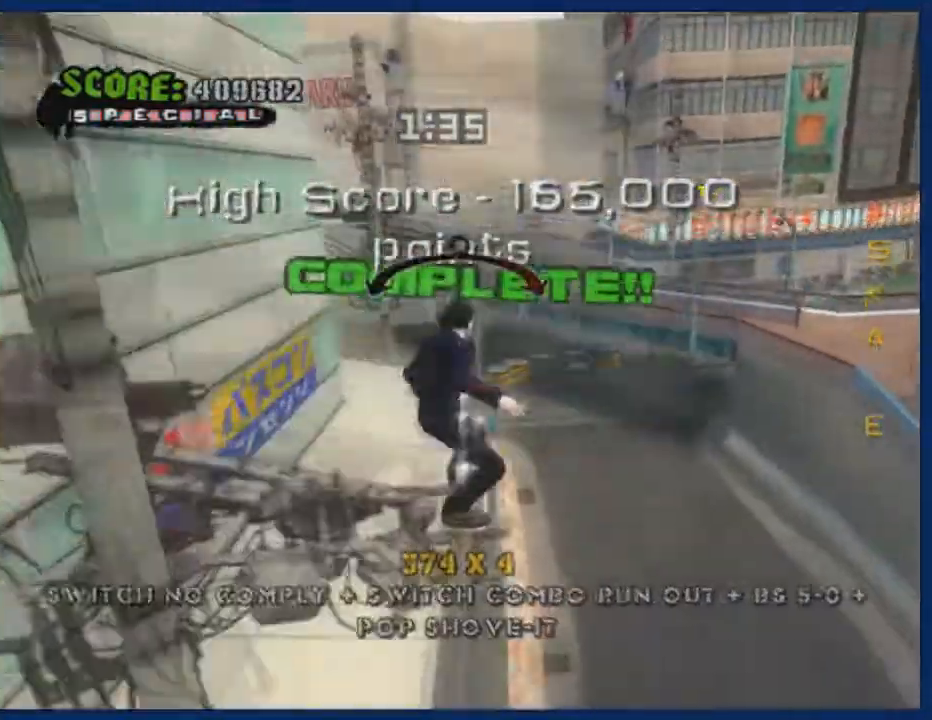
{"buttons": ["CROSS"], "left_stick": "center", "right_stick": "center", "events": [[100, "TRIANGLE", "up"], [467, "CROSS", "down"]]}
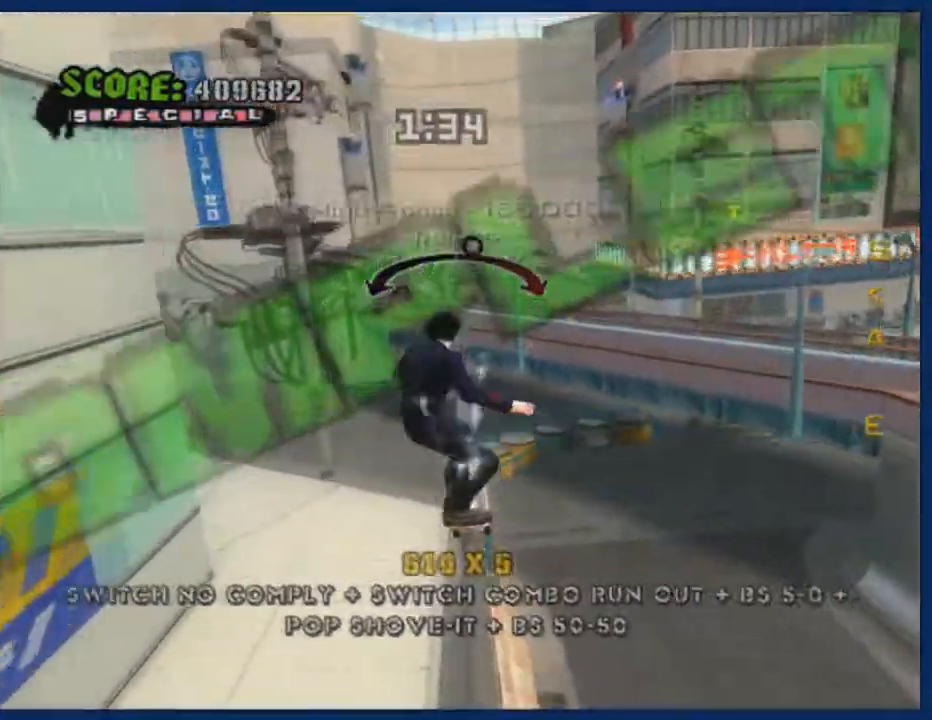
{"buttons": [], "left_stick": "center", "right_stick": "center", "events": [[34, "left_stick", "up-left"], [101, "left_stick", "center"], [201, "left_stick", "right"], [234, "CROSS", "up"], [468, "left_stick", "center"]]}
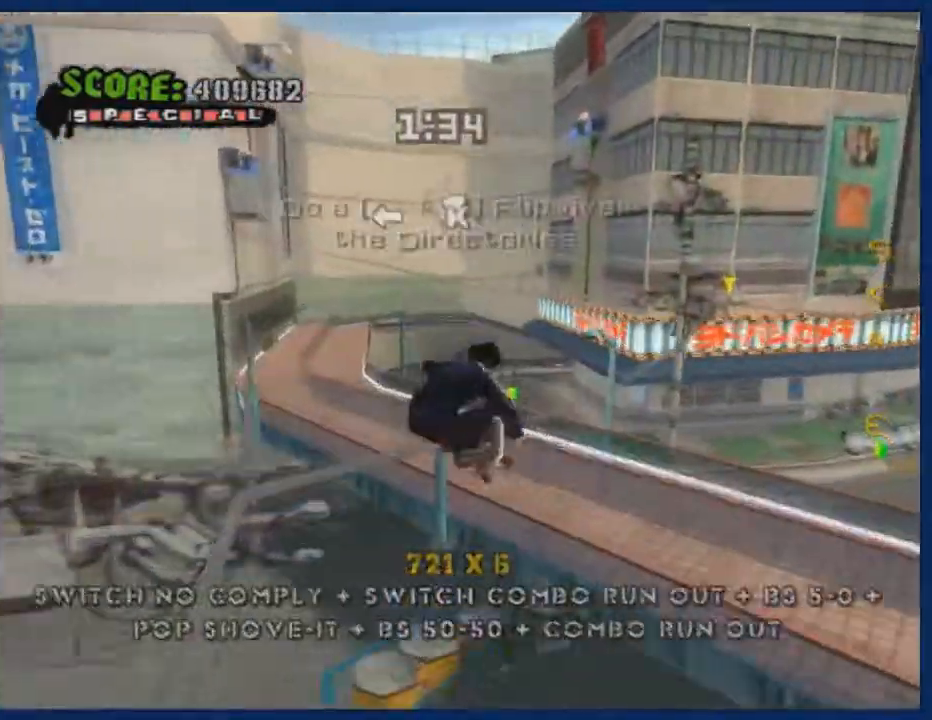
{"buttons": [], "left_stick": "center", "right_stick": "center", "events": [[100, "TRIANGLE", "down"], [500, "TRIANGLE", "up"]]}
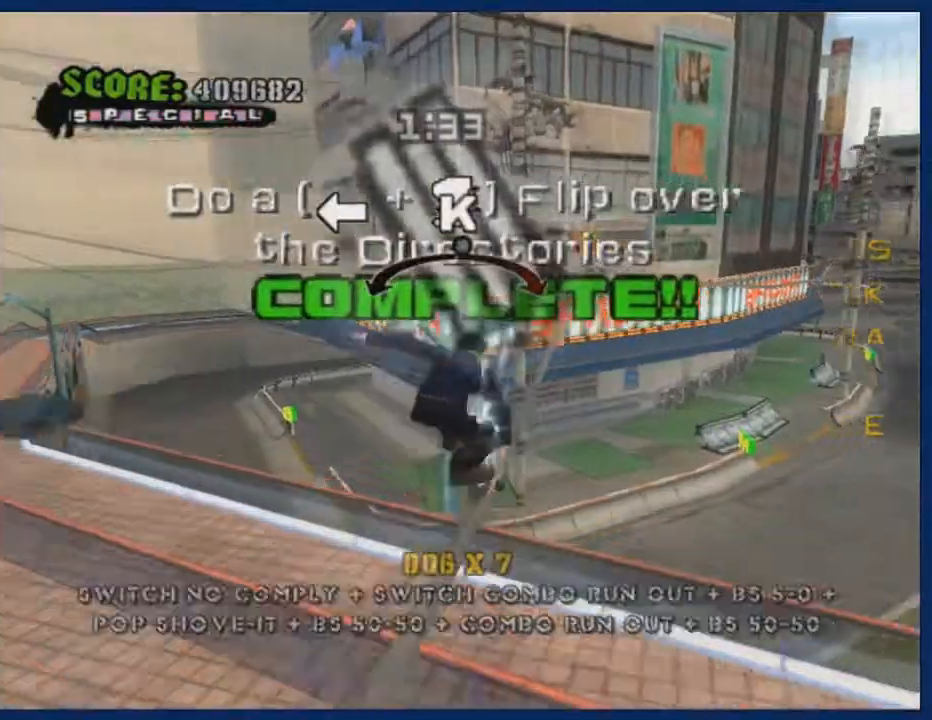
{"buttons": [], "left_stick": "center", "right_stick": "center", "events": [[167, "CROSS", "down"], [267, "CROSS", "up"]]}
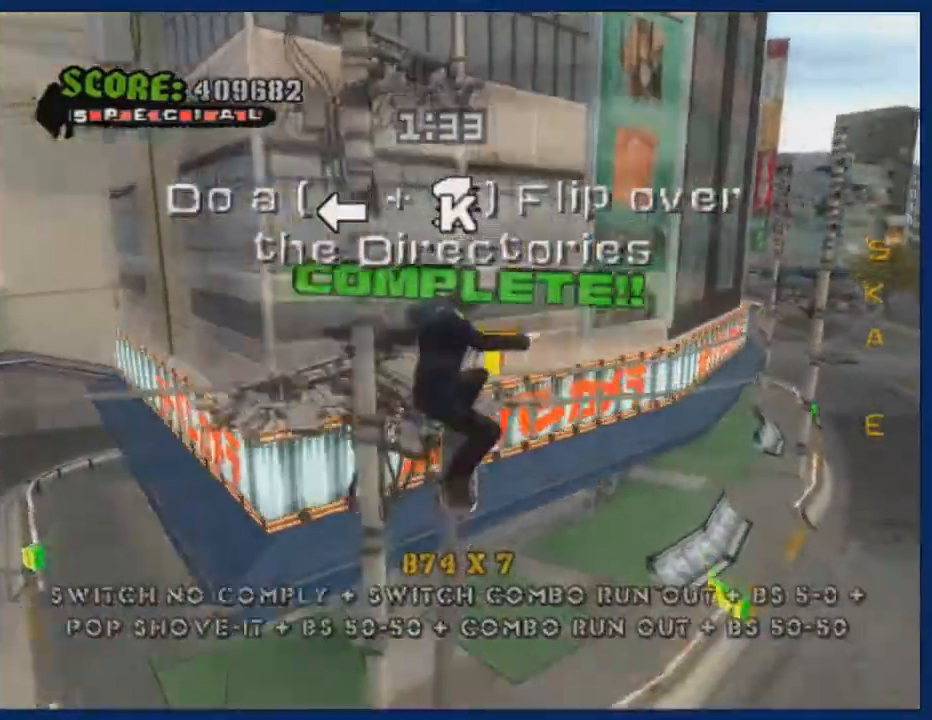
{"buttons": [], "left_stick": "down", "right_stick": "center", "events": [[234, "left_stick", "down"]]}
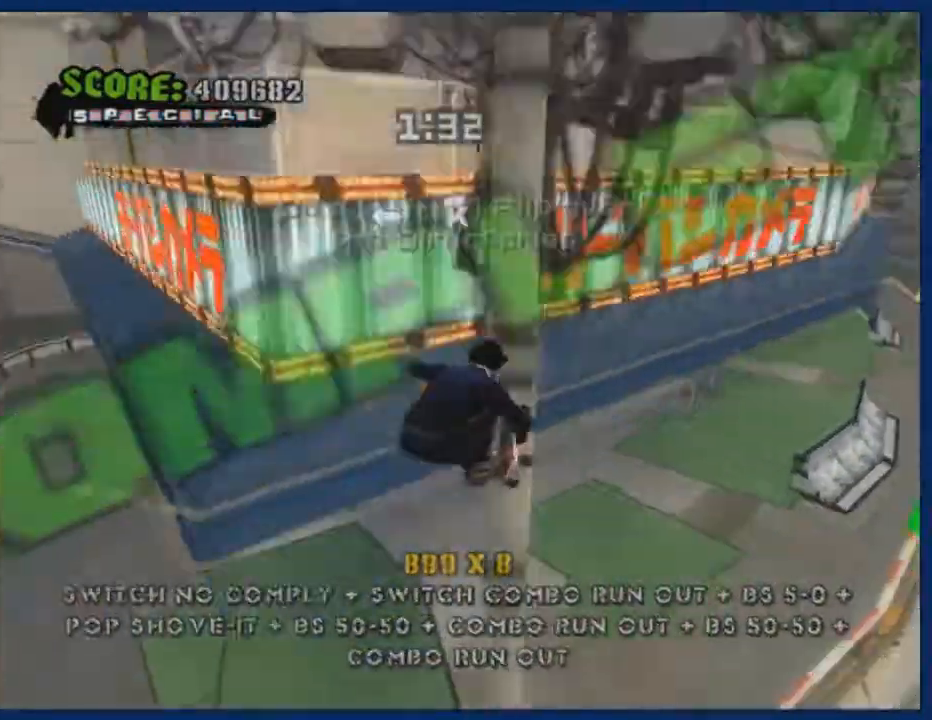
{"buttons": [], "left_stick": "down-right", "right_stick": "center", "events": [[201, "left_stick", "down-right"]]}
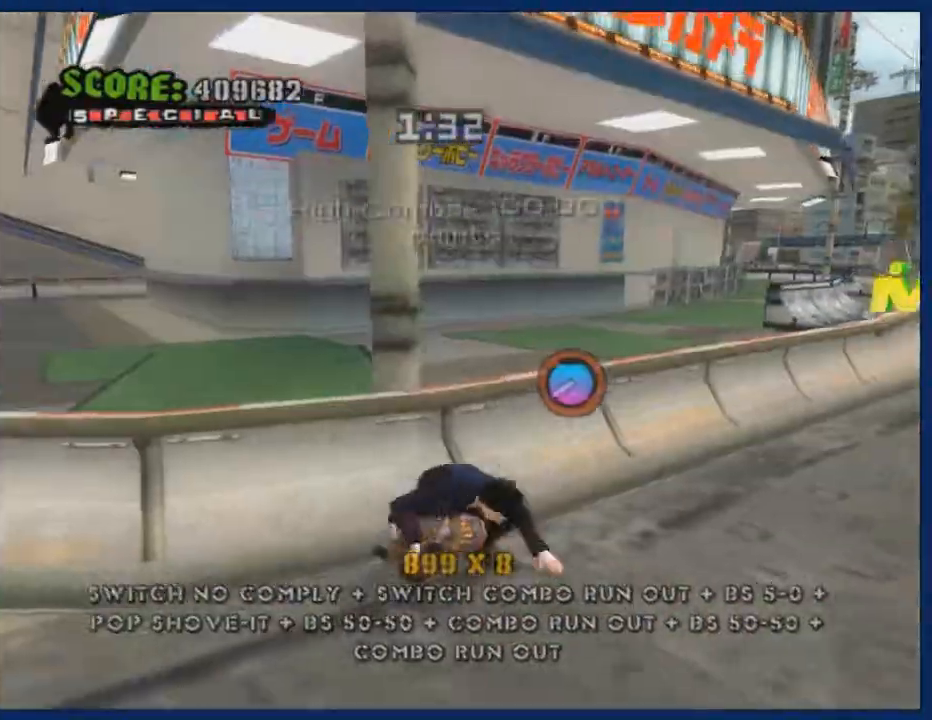
{"buttons": ["CROSS"], "left_stick": "center", "right_stick": "center", "events": [[100, "right_stick", "left"], [233, "left_stick", "up"], [300, "right_stick", "center"], [434, "left_stick", "center"], [500, "CROSS", "down"]]}
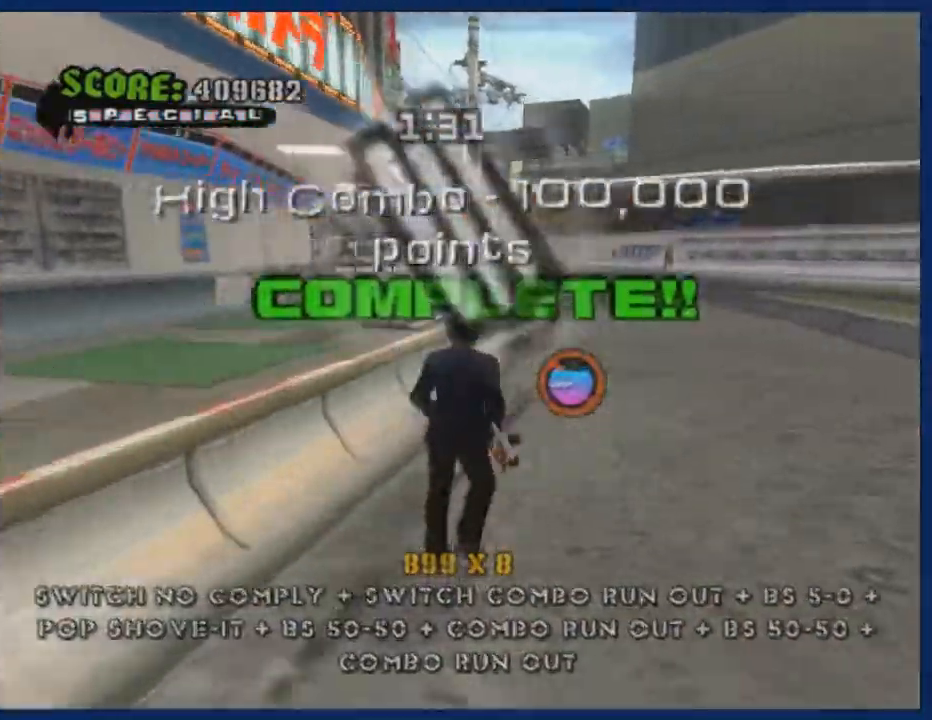
{"buttons": ["TRIANGLE"], "left_stick": "center", "right_stick": "center", "events": [[101, "left_stick", "up-left"], [401, "CROSS", "up"], [434, "TRIANGLE", "down"], [434, "left_stick", "center"]]}
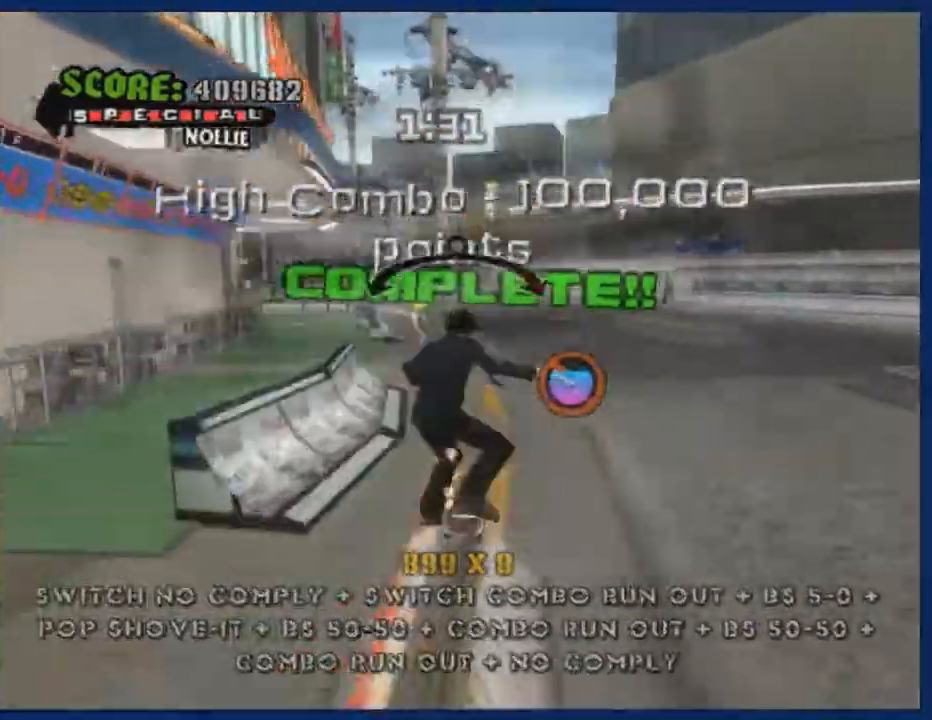
{"buttons": ["TRIANGLE"], "left_stick": "center", "right_stick": "center", "events": [[33, "TRIANGLE", "up"], [100, "CROSS", "down"], [133, "CROSS", "up"], [133, "SQUARE", "down"], [133, "left_stick", "down"], [267, "left_stick", "center"], [300, "SQUARE", "up"], [400, "left_stick", "right"], [500, "TRIANGLE", "down"], [500, "left_stick", "center"]]}
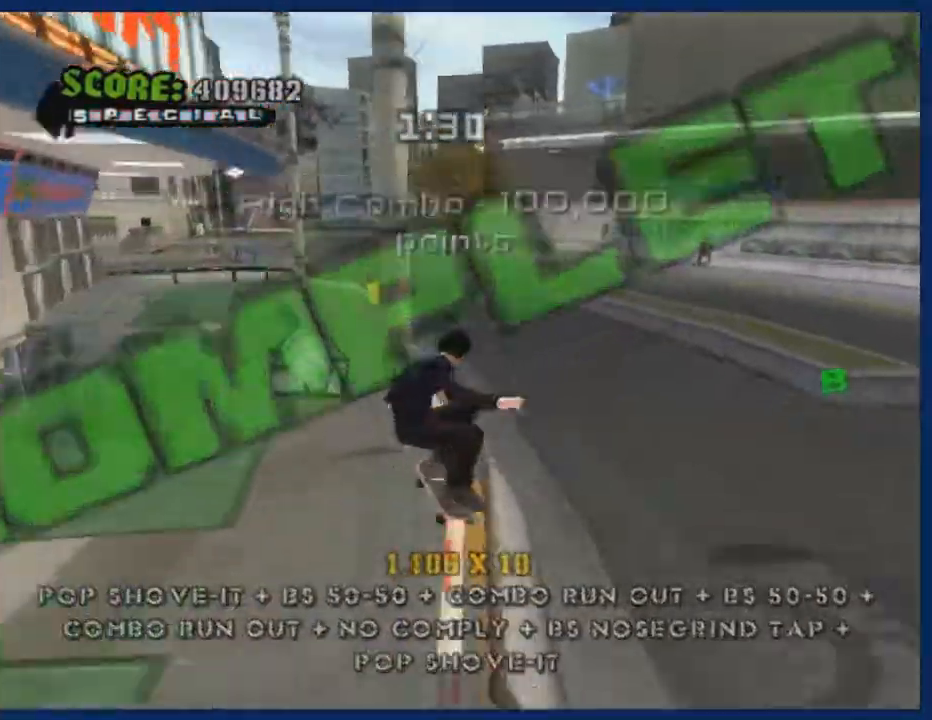
{"buttons": ["SQUARE"], "left_stick": "down", "right_stick": "center", "events": [[301, "TRIANGLE", "up"], [367, "CROSS", "down"], [401, "SQUARE", "down"], [401, "left_stick", "down"], [434, "CROSS", "up"]]}
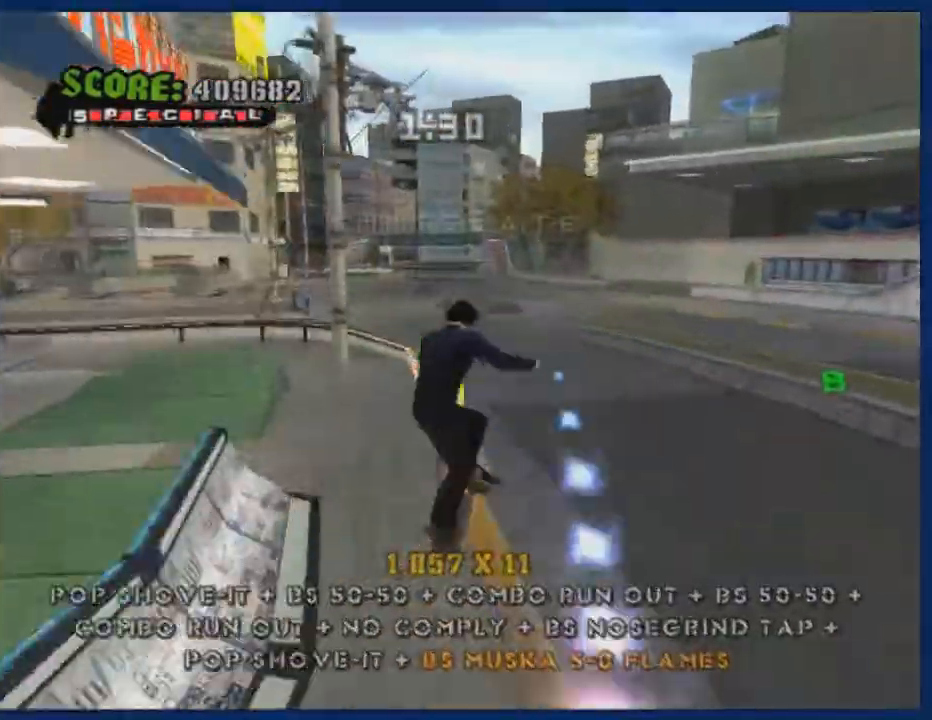
{"buttons": ["TRIANGLE"], "left_stick": "center", "right_stick": "center", "events": [[33, "left_stick", "left"], [67, "SQUARE", "up"], [167, "left_stick", "right"], [267, "TRIANGLE", "down"], [267, "left_stick", "center"]]}
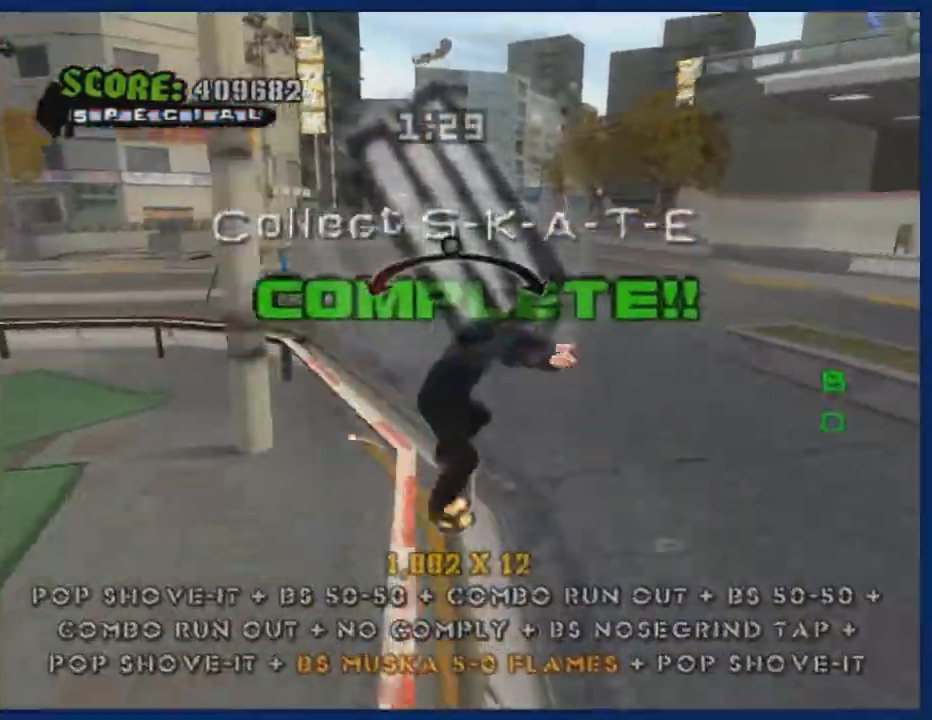
{"buttons": ["CROSS"], "left_stick": "center", "right_stick": "center", "events": [[67, "TRIANGLE", "up"], [267, "CROSS", "down"], [367, "left_stick", "right"], [434, "left_stick", "center"]]}
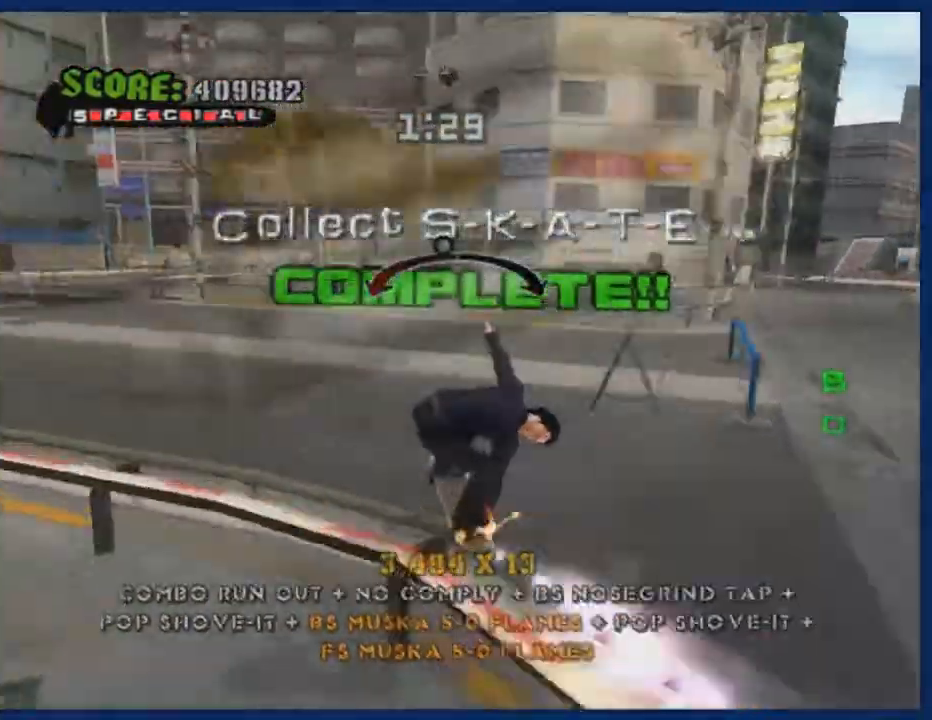
{"buttons": ["SQUARE"], "left_stick": "down", "right_stick": "center", "events": [[367, "left_stick", "down"], [400, "CROSS", "up"], [400, "SQUARE", "down"]]}
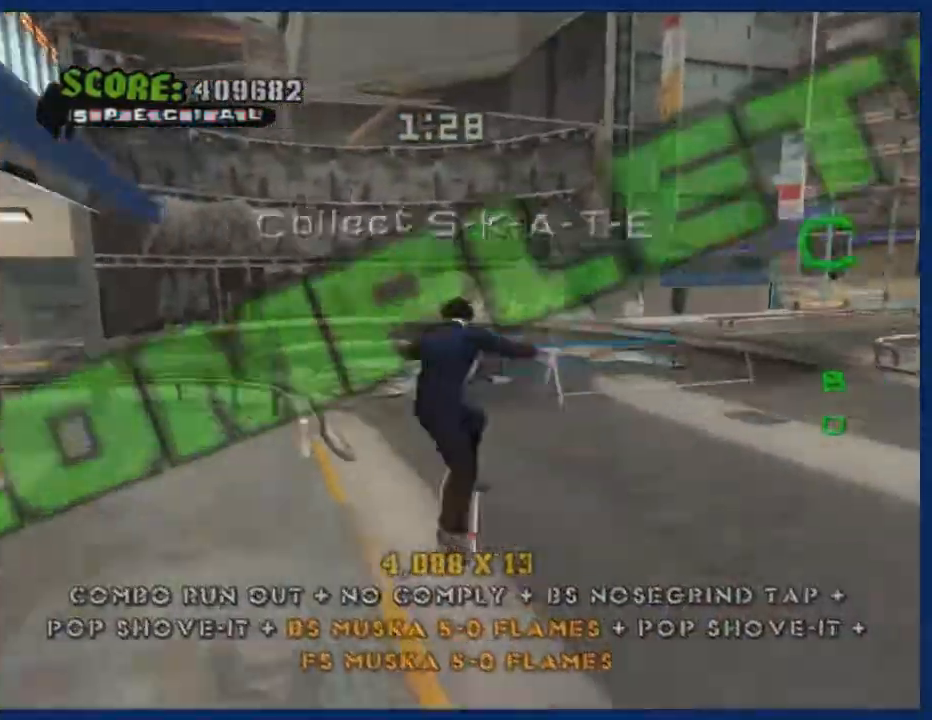
{"buttons": ["TRIANGLE"], "left_stick": "center", "right_stick": "center", "events": [[34, "SQUARE", "up"], [34, "left_stick", "center"], [101, "left_stick", "left"], [201, "left_stick", "right"], [301, "TRIANGLE", "down"], [301, "left_stick", "center"]]}